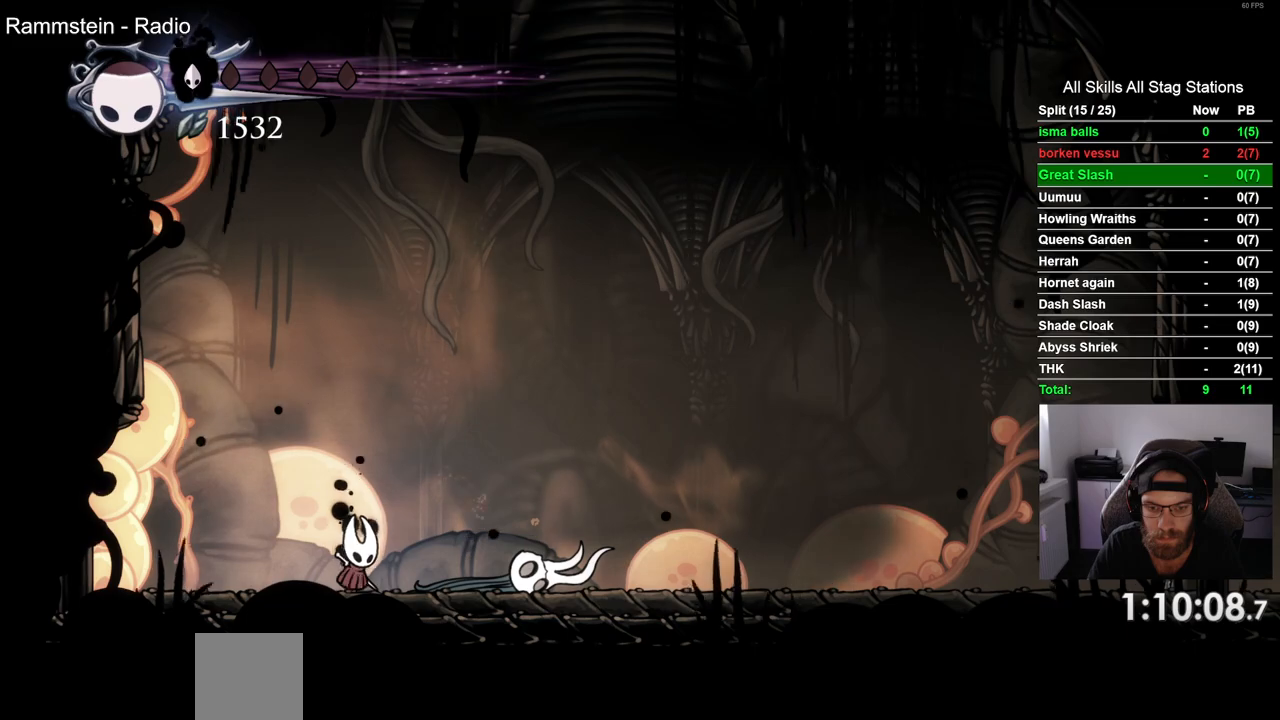
Gameplay with a controller (PlayStation layout); each line is a JSON object with the inputs held at the frame after it. "events" lists button and stick changes between this image and that frame as [ms after this image, input, new state], when the widget could be followed in between. Not read: L1 R1.
{"buttons": [], "left_stick": "center", "right_stick": "center", "events": []}
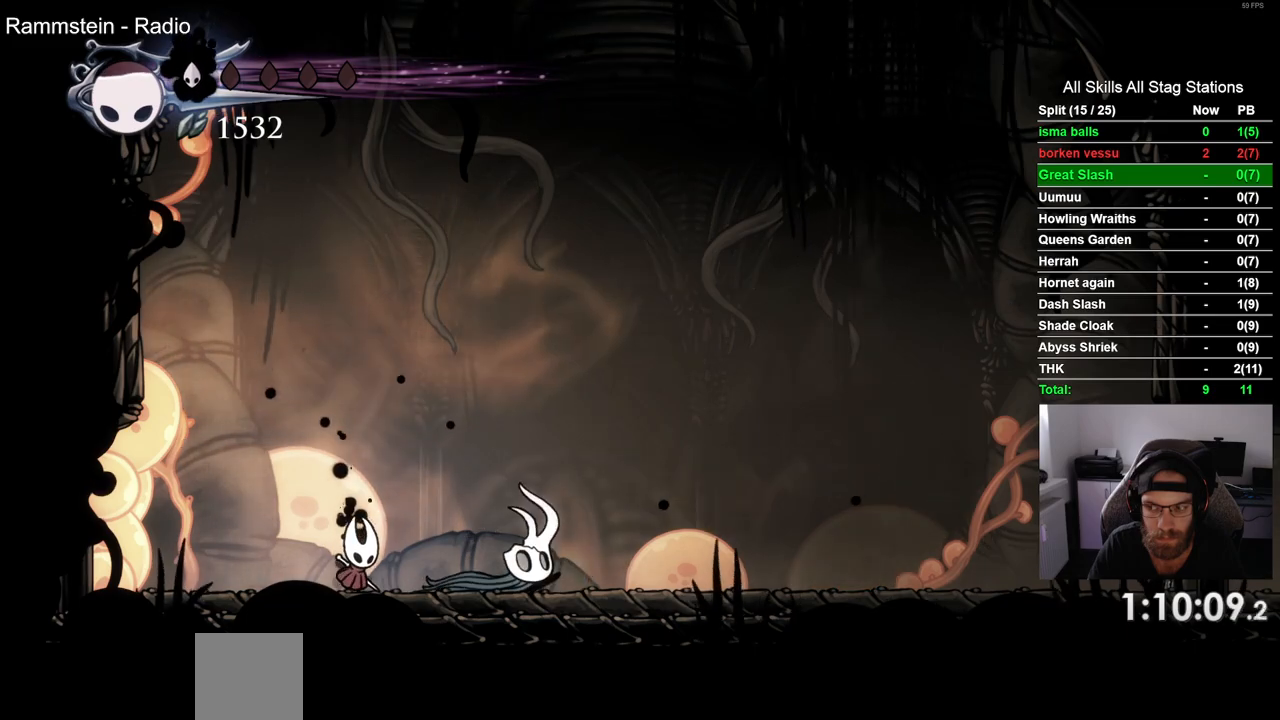
{"buttons": [], "left_stick": "center", "right_stick": "center", "events": []}
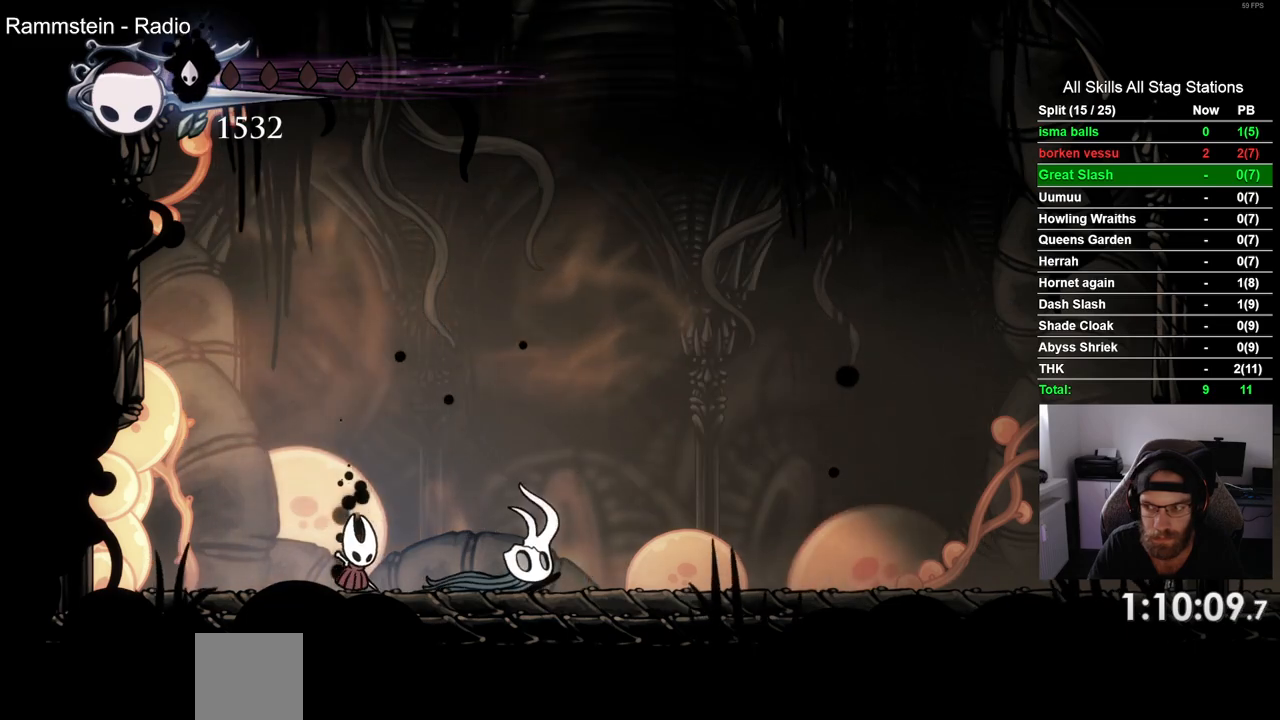
{"buttons": ["DPAD_LEFT"], "left_stick": "center", "right_stick": "center", "events": [[500, "DPAD_LEFT", "down"]]}
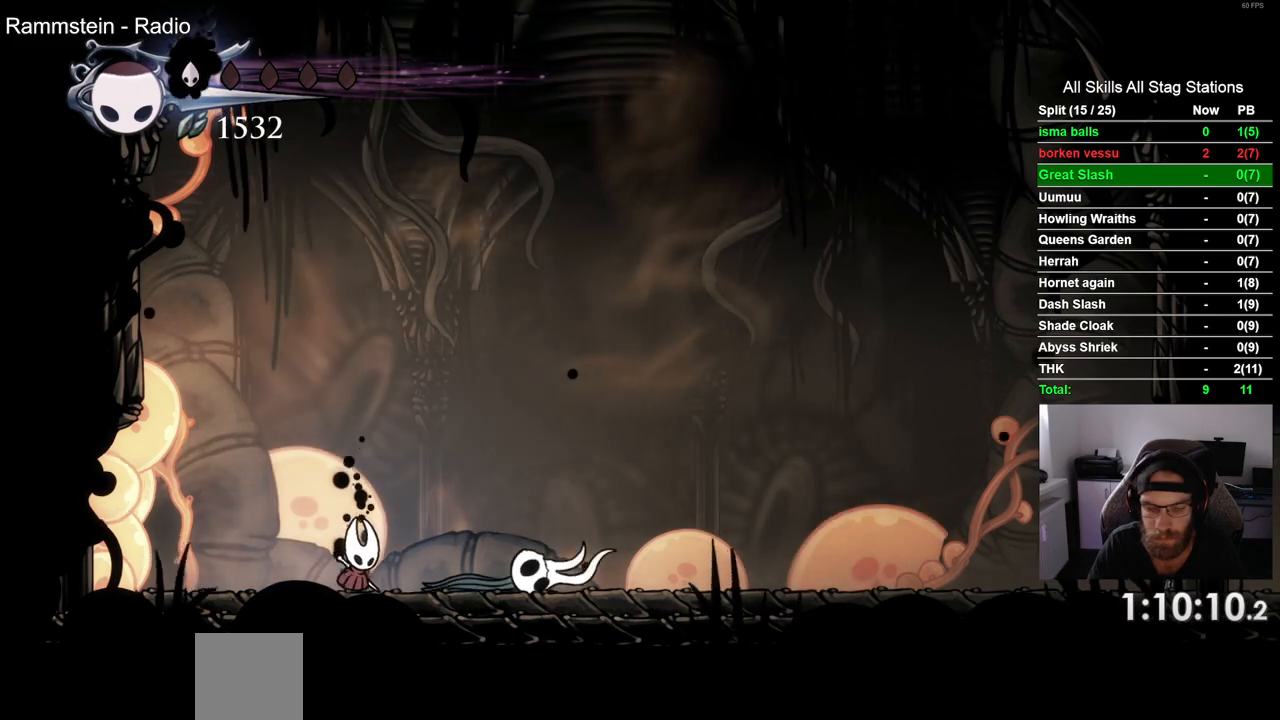
{"buttons": ["DPAD_LEFT"], "left_stick": "center", "right_stick": "center", "events": []}
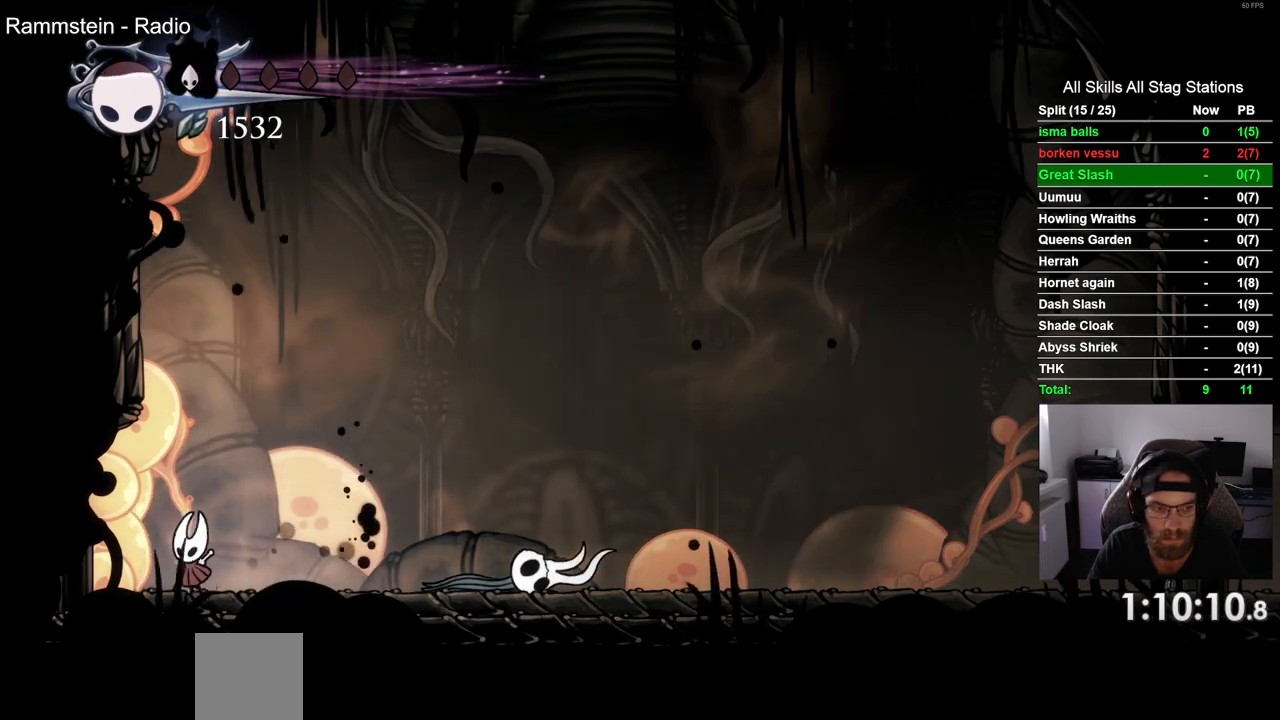
{"buttons": ["DPAD_LEFT"], "left_stick": "center", "right_stick": "center", "events": []}
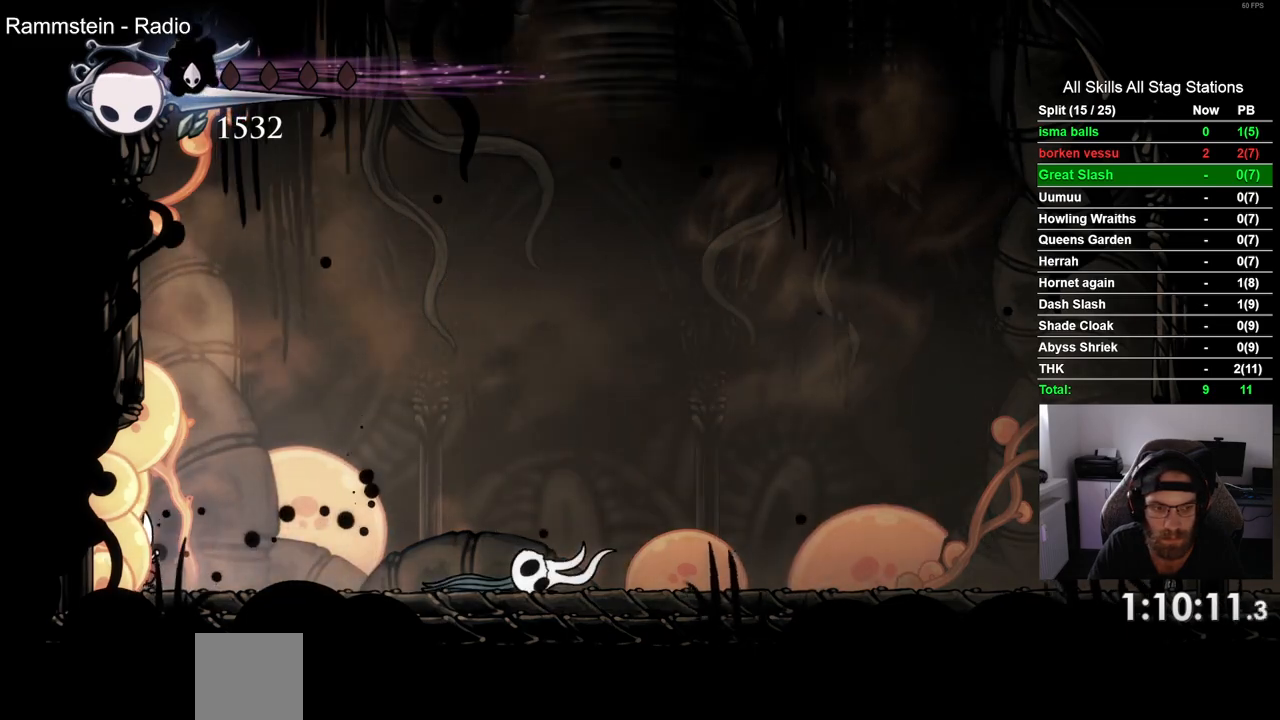
{"buttons": ["DPAD_LEFT"], "left_stick": "center", "right_stick": "center", "events": []}
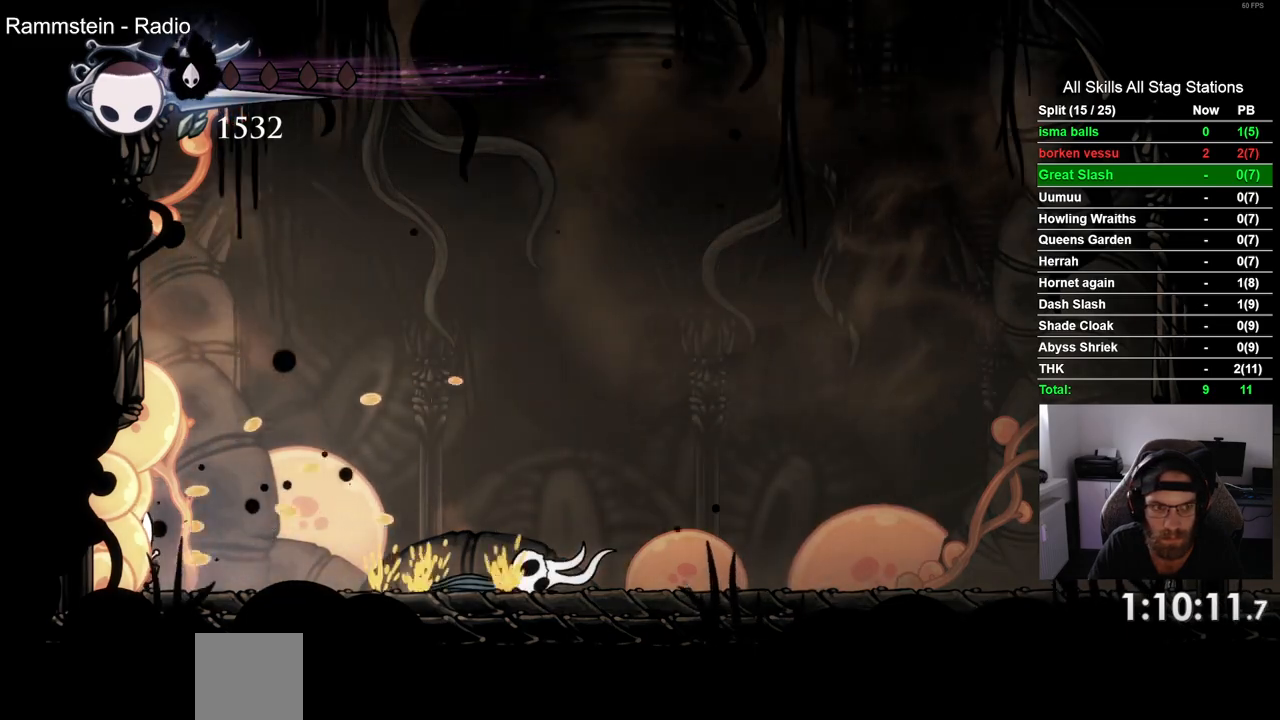
{"buttons": ["DPAD_LEFT"], "left_stick": "center", "right_stick": "center", "events": []}
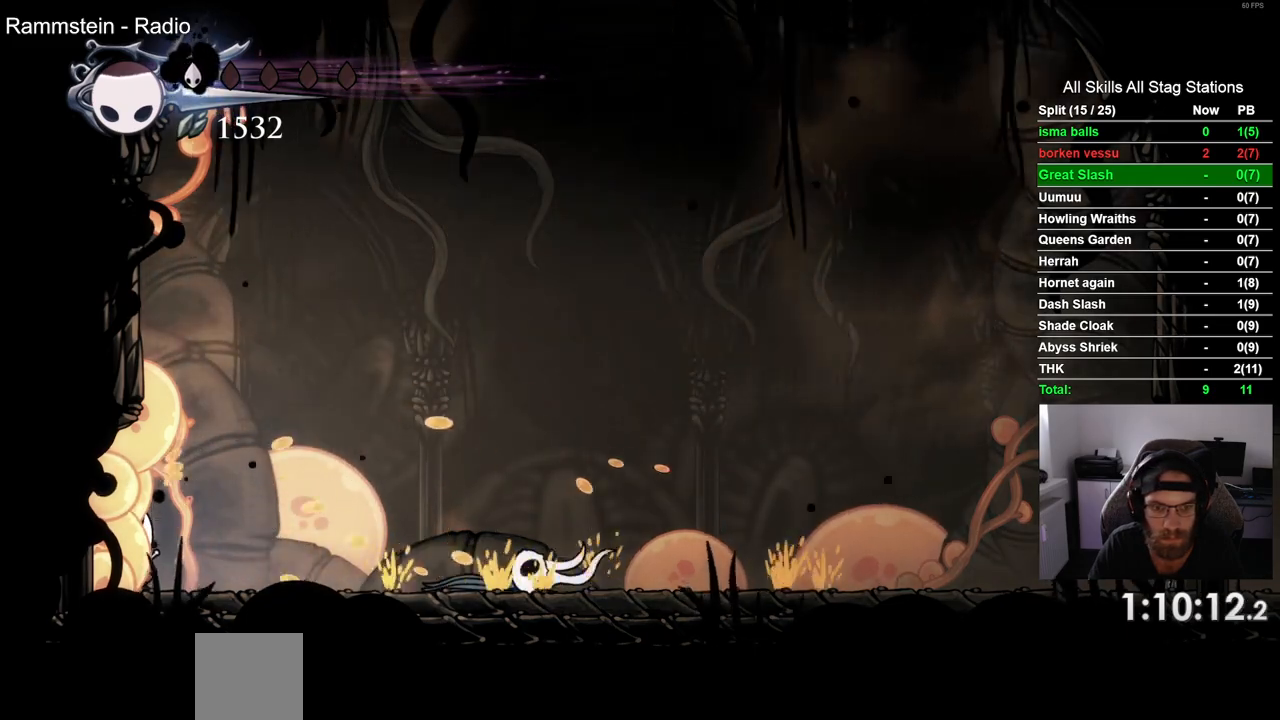
{"buttons": ["DPAD_LEFT"], "left_stick": "center", "right_stick": "center", "events": []}
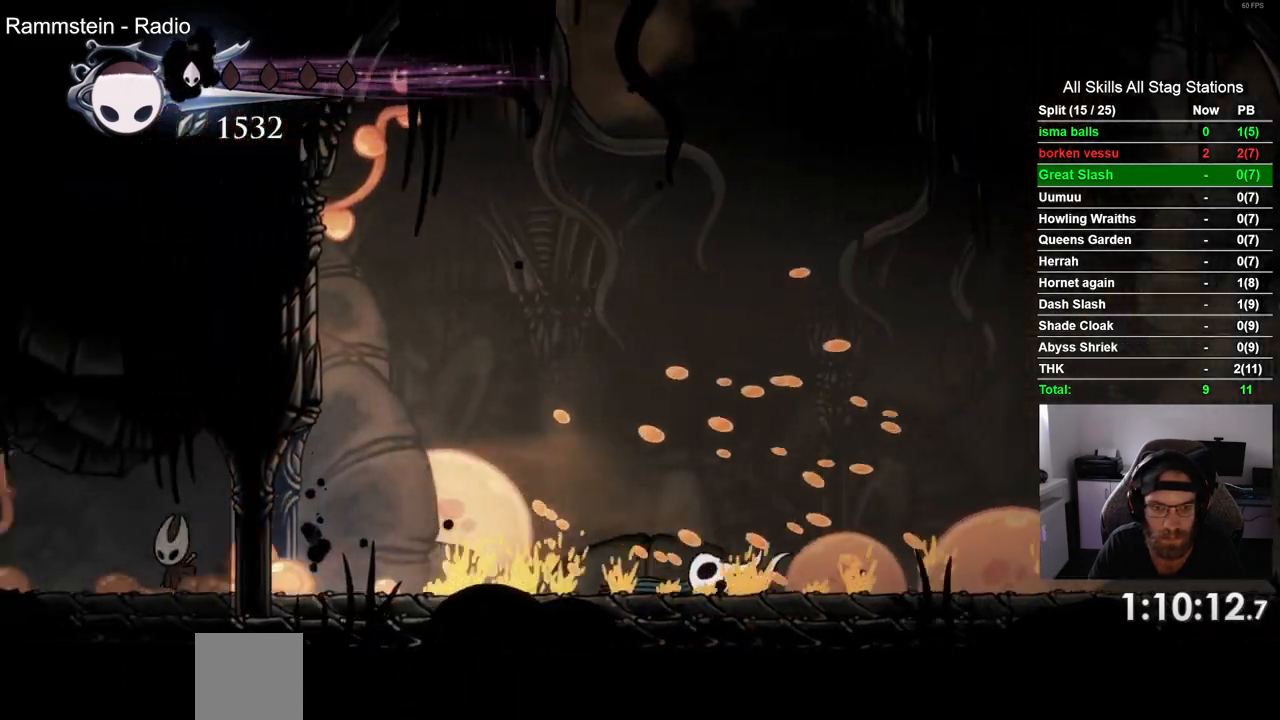
{"buttons": ["DPAD_LEFT"], "left_stick": "center", "right_stick": "center", "events": [[33, "R2", "down"], [283, "R2", "up"]]}
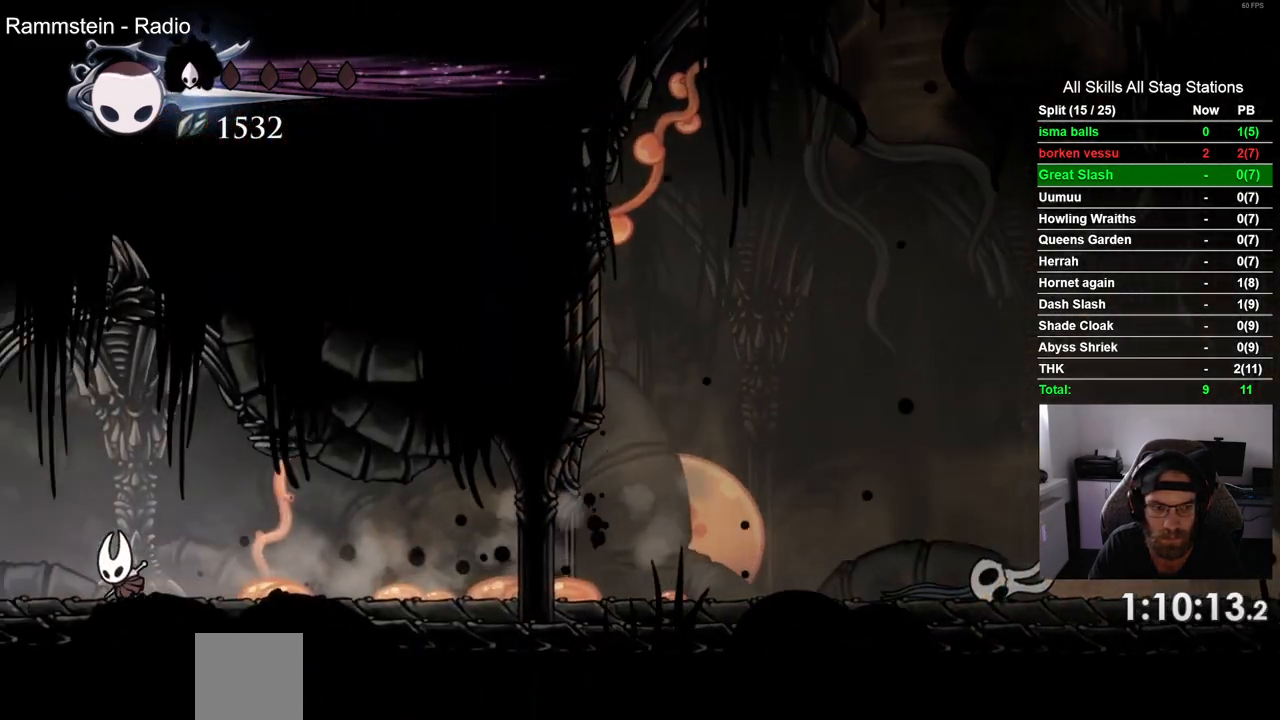
{"buttons": ["DPAD_LEFT"], "left_stick": "center", "right_stick": "center", "events": [[83, "R2", "down"], [333, "R2", "up"]]}
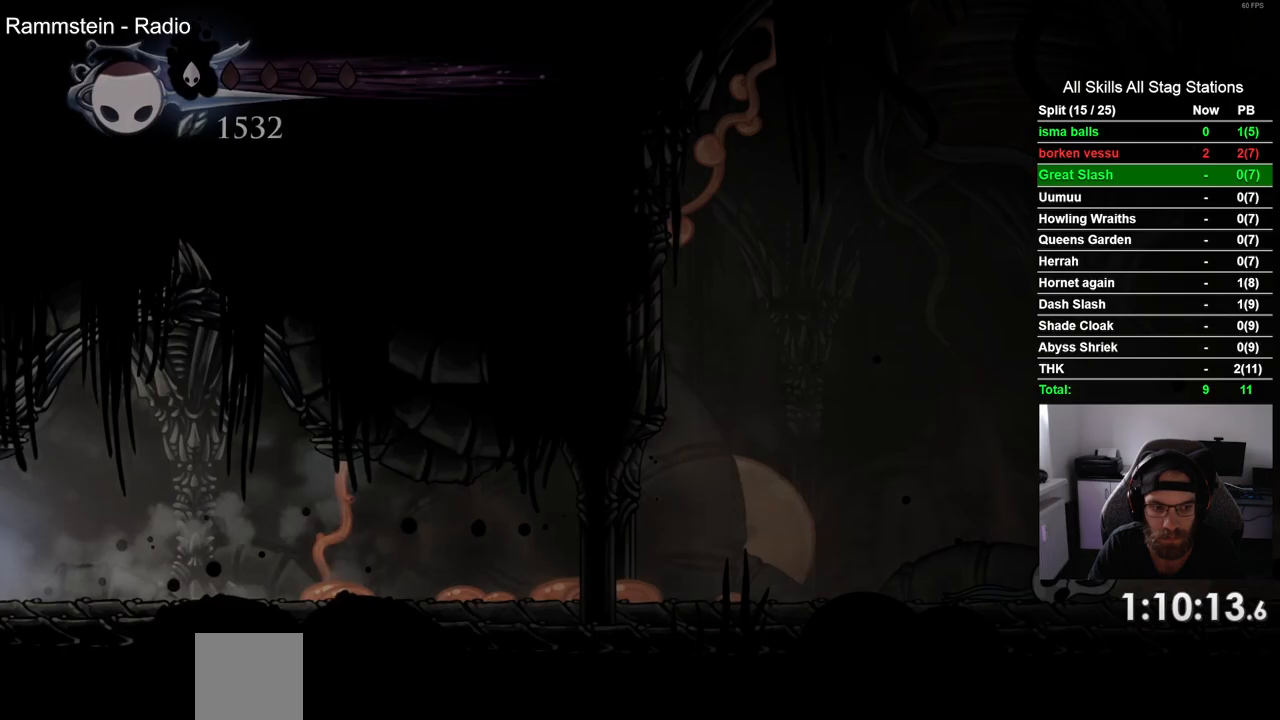
{"buttons": ["DPAD_LEFT"], "left_stick": "center", "right_stick": "center", "events": []}
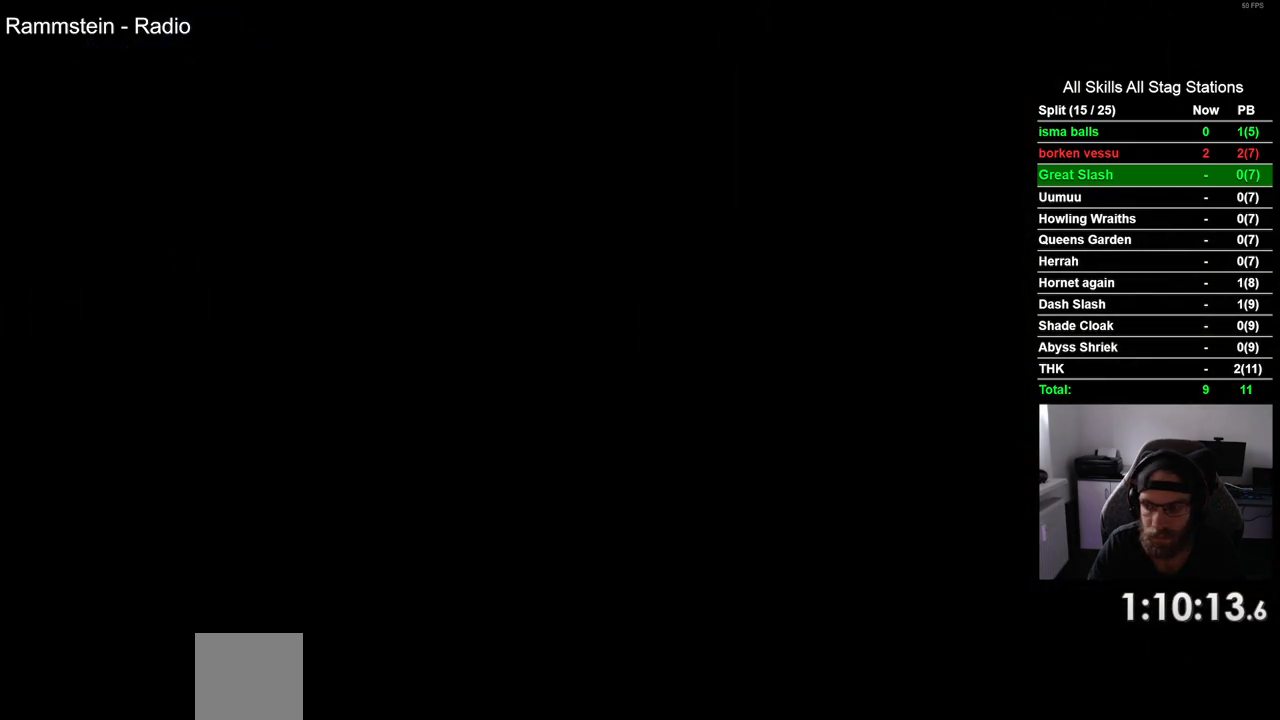
{"buttons": ["DPAD_LEFT"], "left_stick": "center", "right_stick": "center", "events": []}
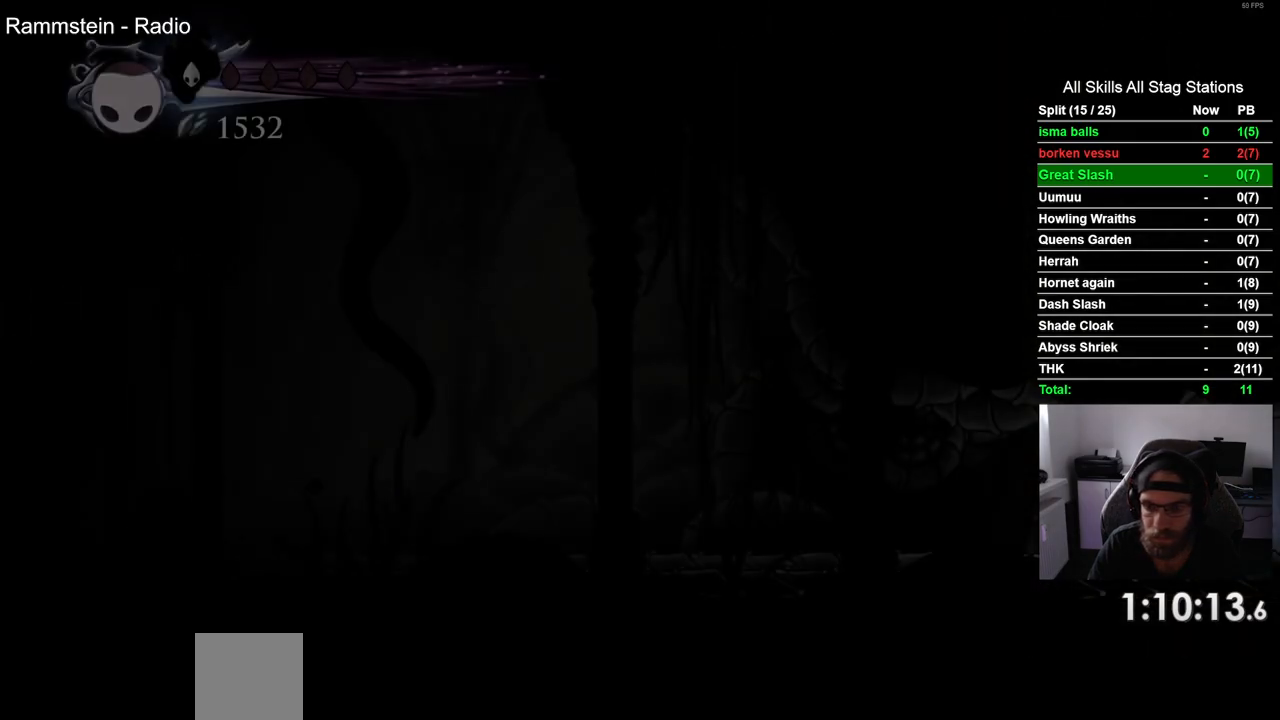
{"buttons": ["R2", "DPAD_LEFT"], "left_stick": "center", "right_stick": "center", "events": [[483, "R2", "down"]]}
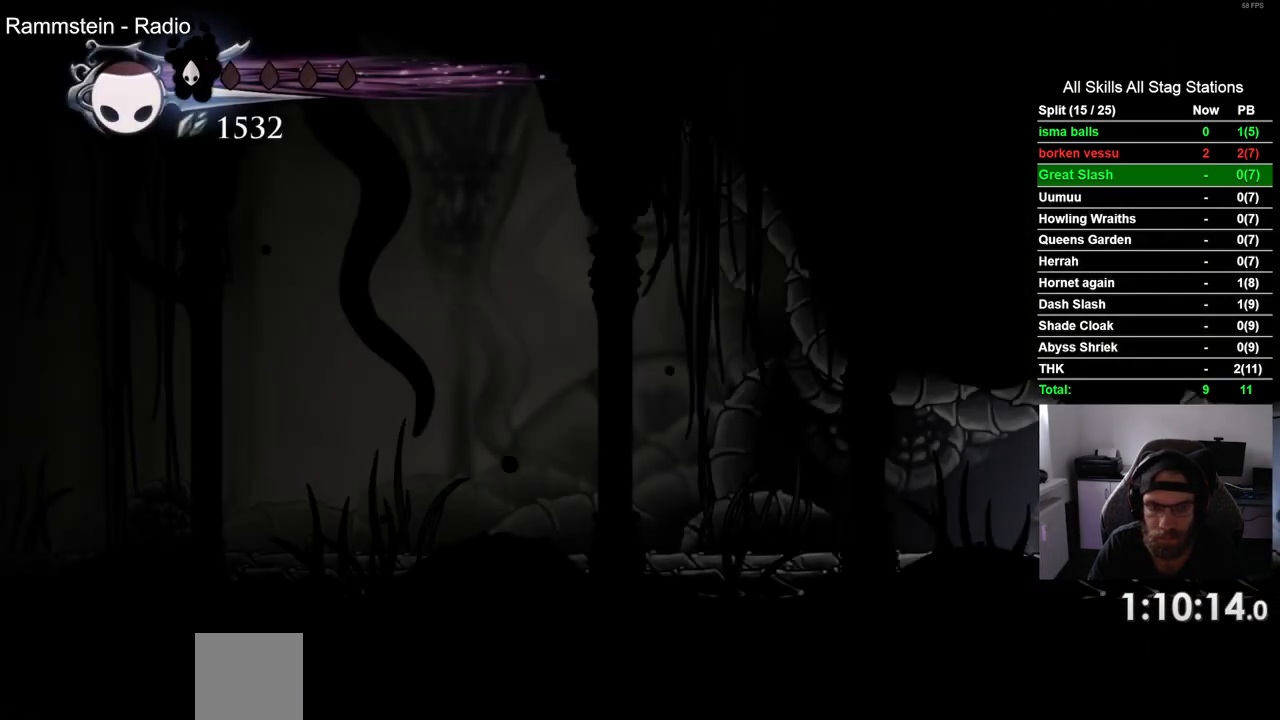
{"buttons": ["R2", "DPAD_LEFT"], "left_stick": "center", "right_stick": "center", "events": [[217, "R2", "up"], [500, "R2", "down"]]}
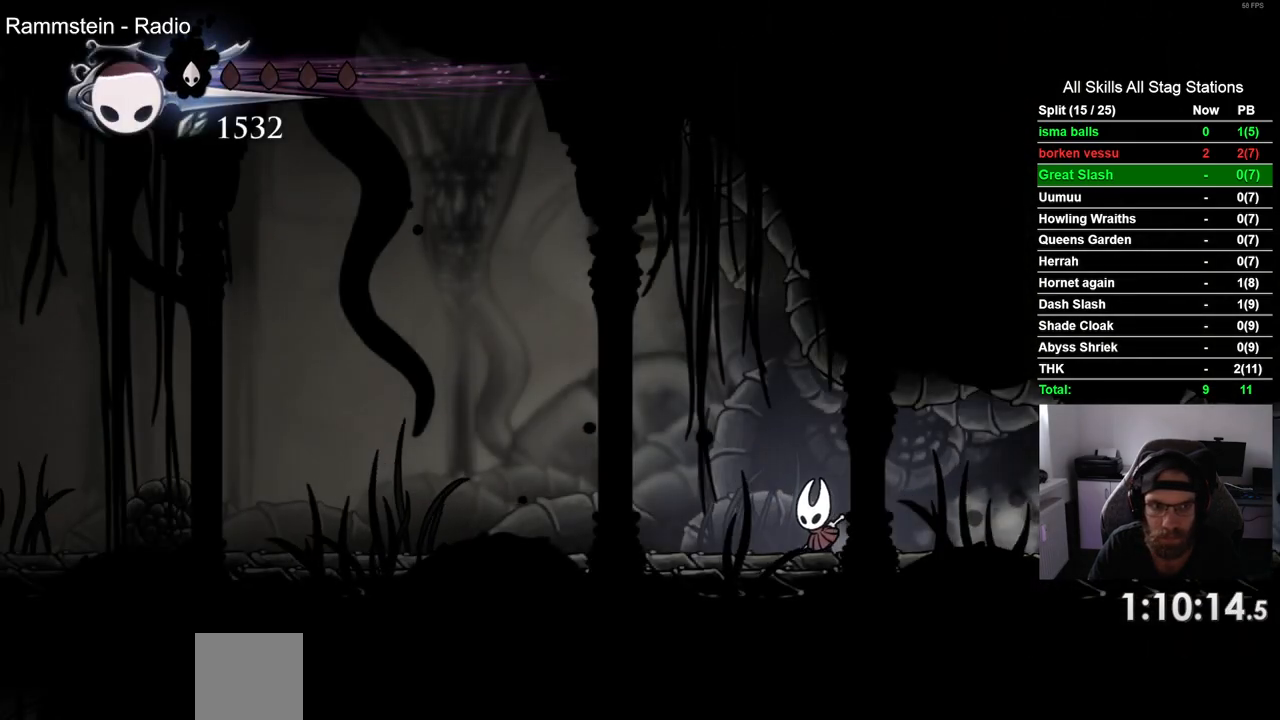
{"buttons": ["DPAD_LEFT"], "left_stick": "center", "right_stick": "center", "events": [[200, "R2", "up"]]}
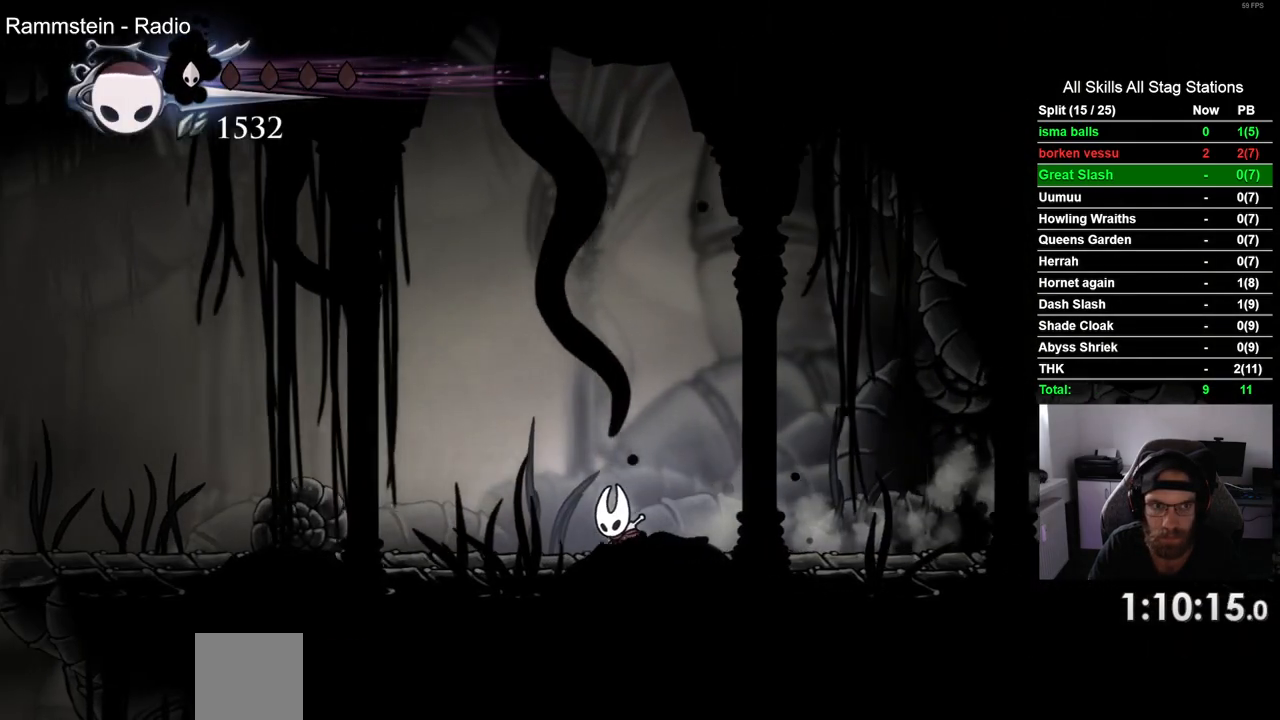
{"buttons": ["DPAD_LEFT"], "left_stick": "center", "right_stick": "center", "events": [[117, "R2", "down"], [333, "R2", "up"]]}
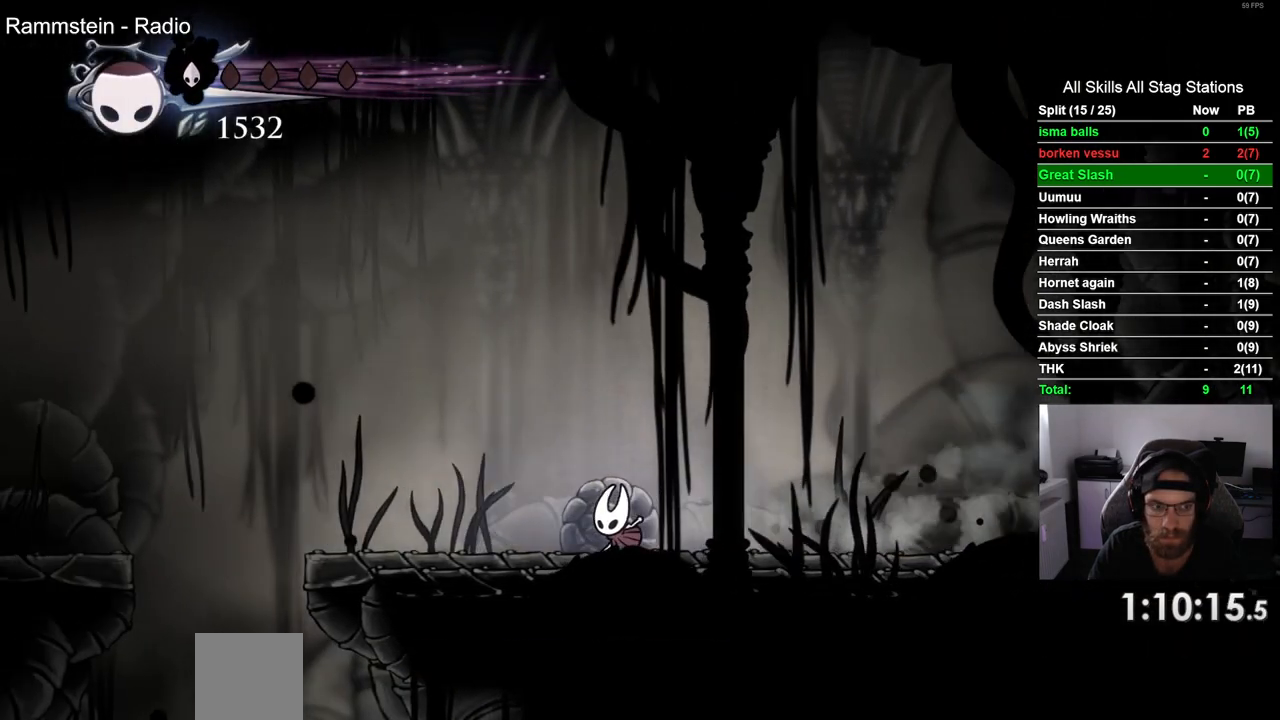
{"buttons": ["CROSS", "R2", "DPAD_LEFT"], "left_stick": "center", "right_stick": "center", "events": [[333, "CROSS", "down"], [483, "R2", "down"]]}
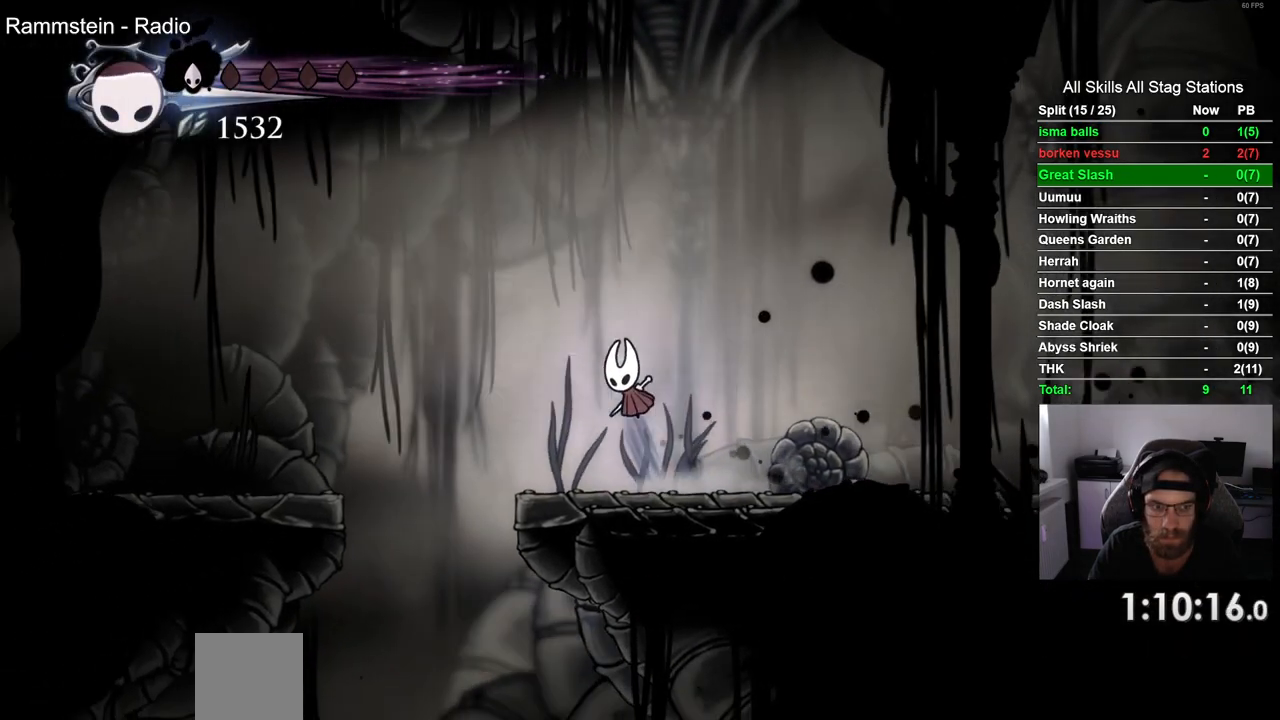
{"buttons": ["DPAD_LEFT"], "left_stick": "center", "right_stick": "center", "events": [[200, "CROSS", "up"], [200, "R2", "up"]]}
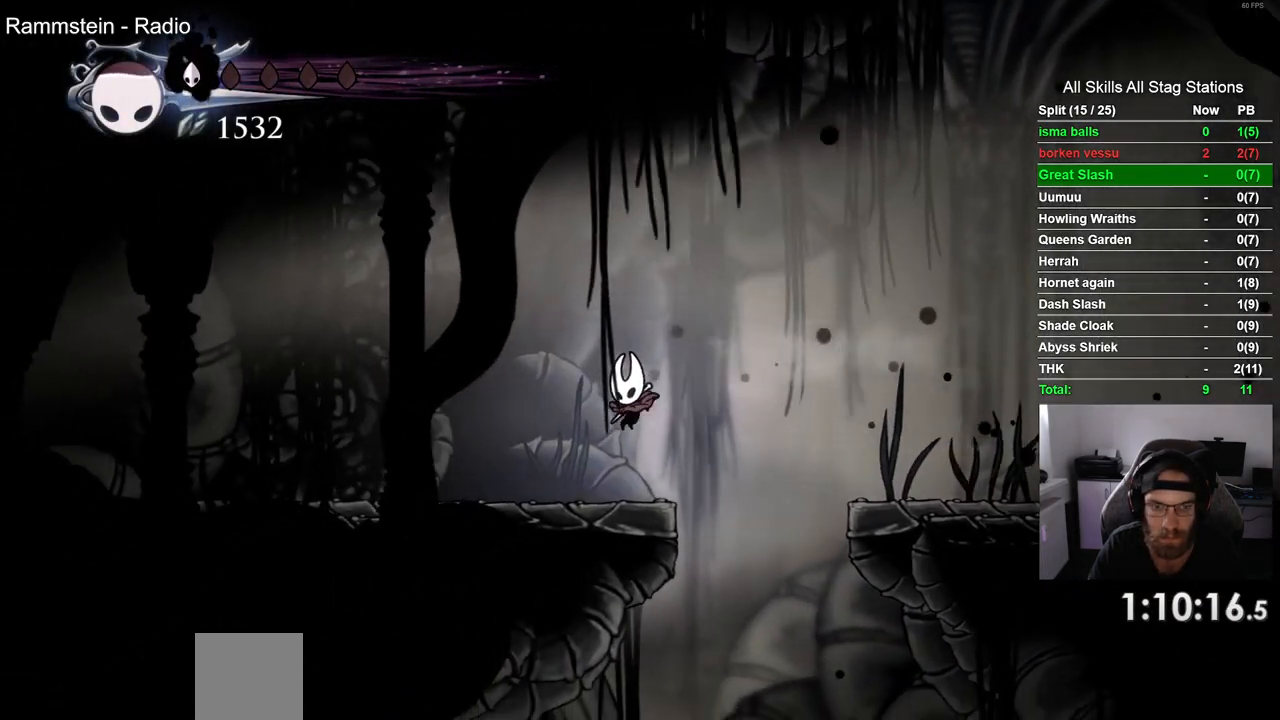
{"buttons": ["DPAD_LEFT"], "left_stick": "center", "right_stick": "center", "events": [[83, "R2", "down"], [300, "R2", "up"]]}
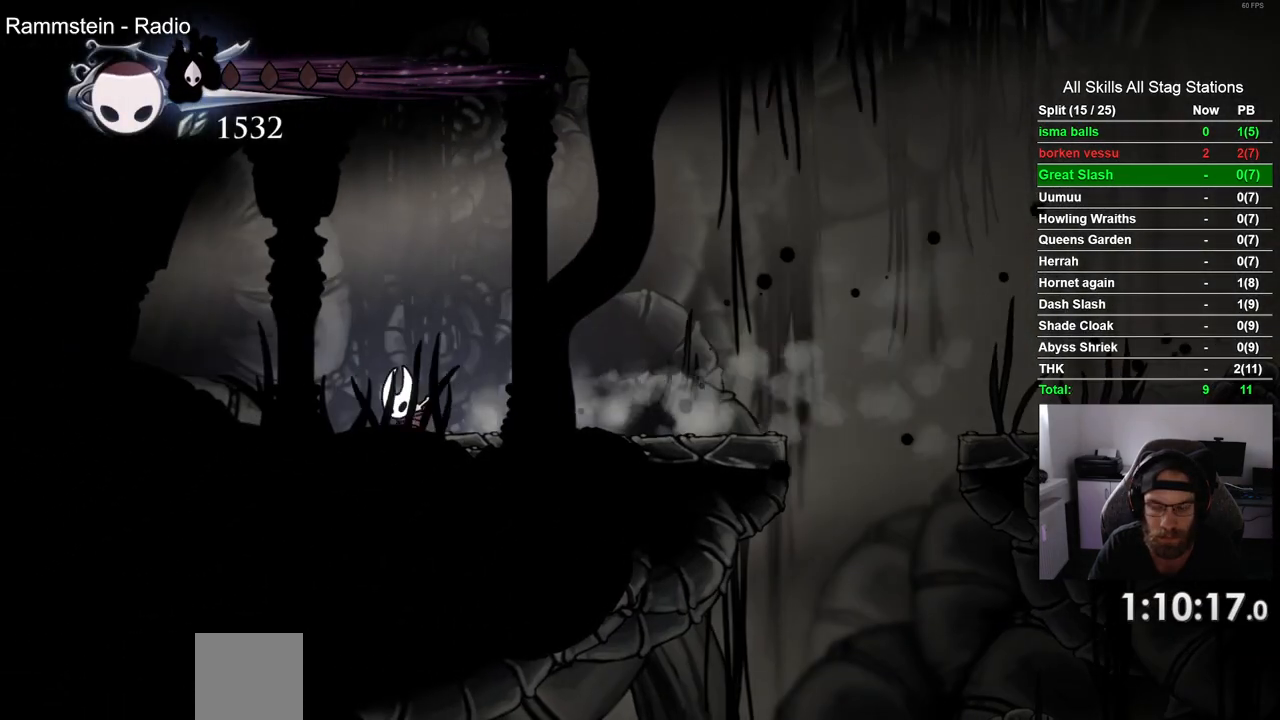
{"buttons": [], "left_stick": "center", "right_stick": "center", "events": [[200, "R2", "down"], [417, "R2", "up"], [433, "DPAD_LEFT", "up"], [433, "DPAD_UP", "down"], [483, "DPAD_UP", "up"]]}
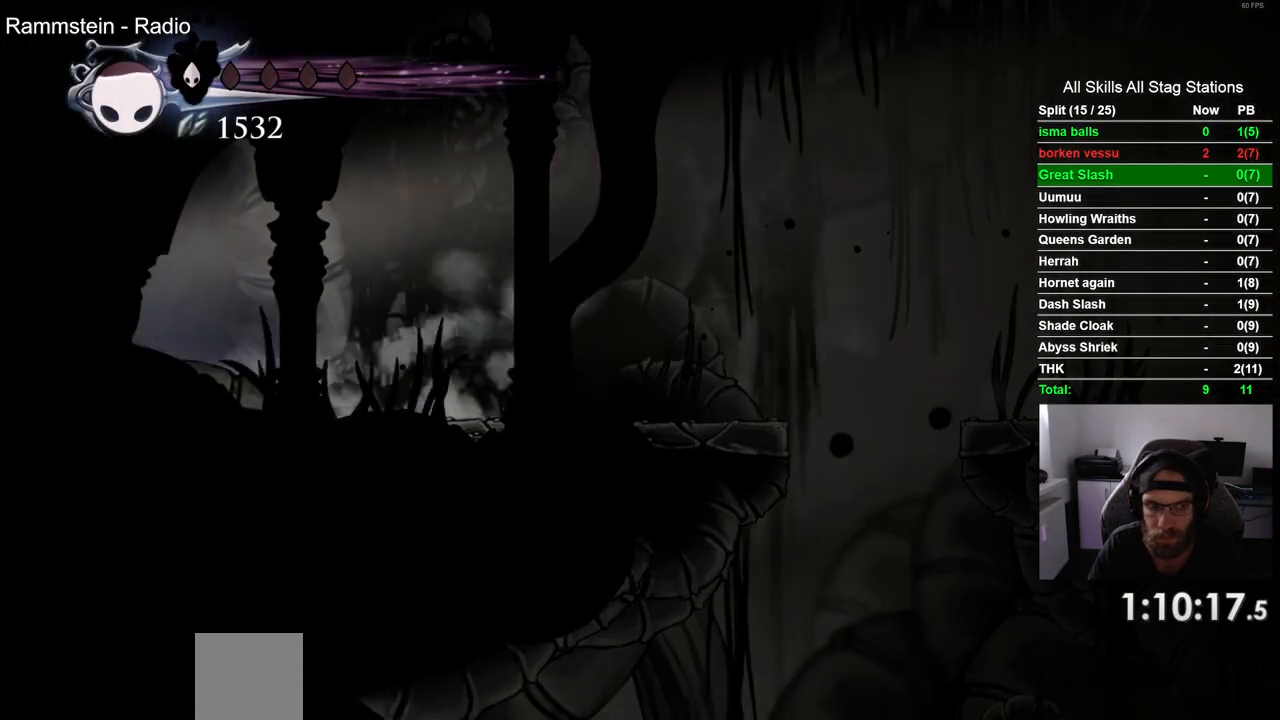
{"buttons": ["DPAD_RIGHT"], "left_stick": "center", "right_stick": "center", "events": [[50, "DPAD_RIGHT", "down"], [300, "R2", "down"], [500, "R2", "up"]]}
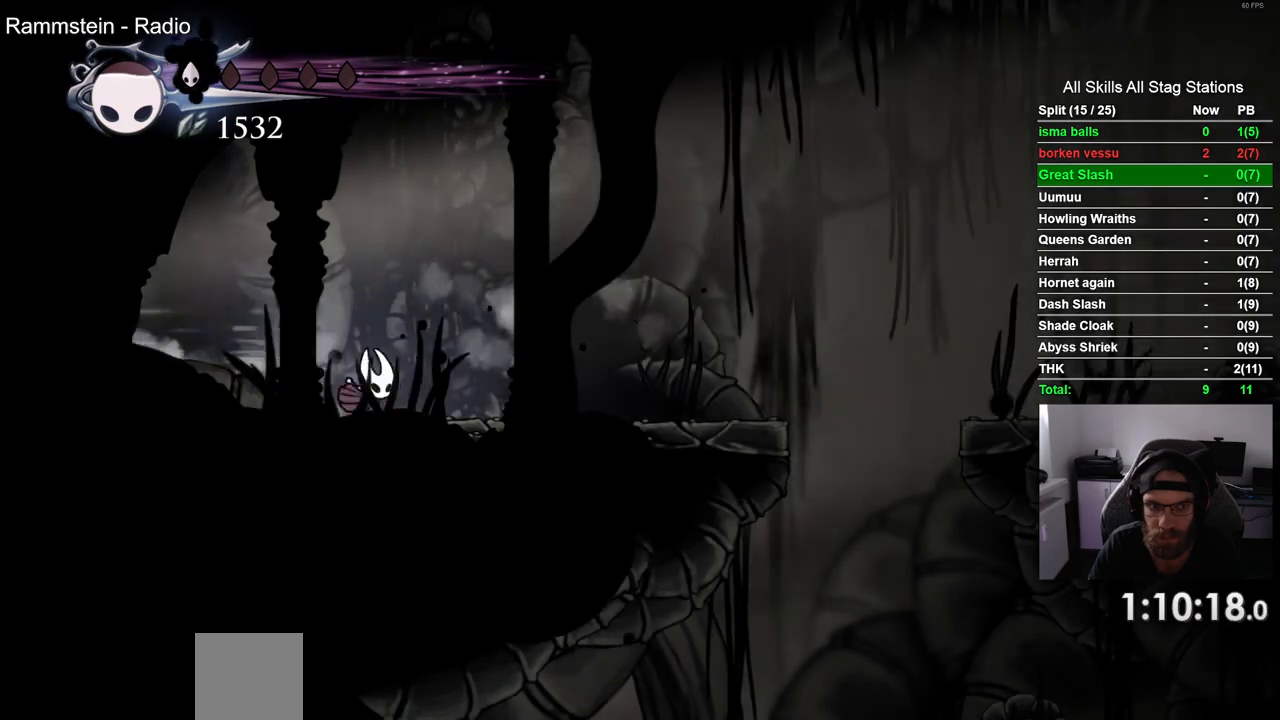
{"buttons": ["R2", "DPAD_RIGHT"], "left_stick": "center", "right_stick": "center", "events": [[400, "R2", "down"]]}
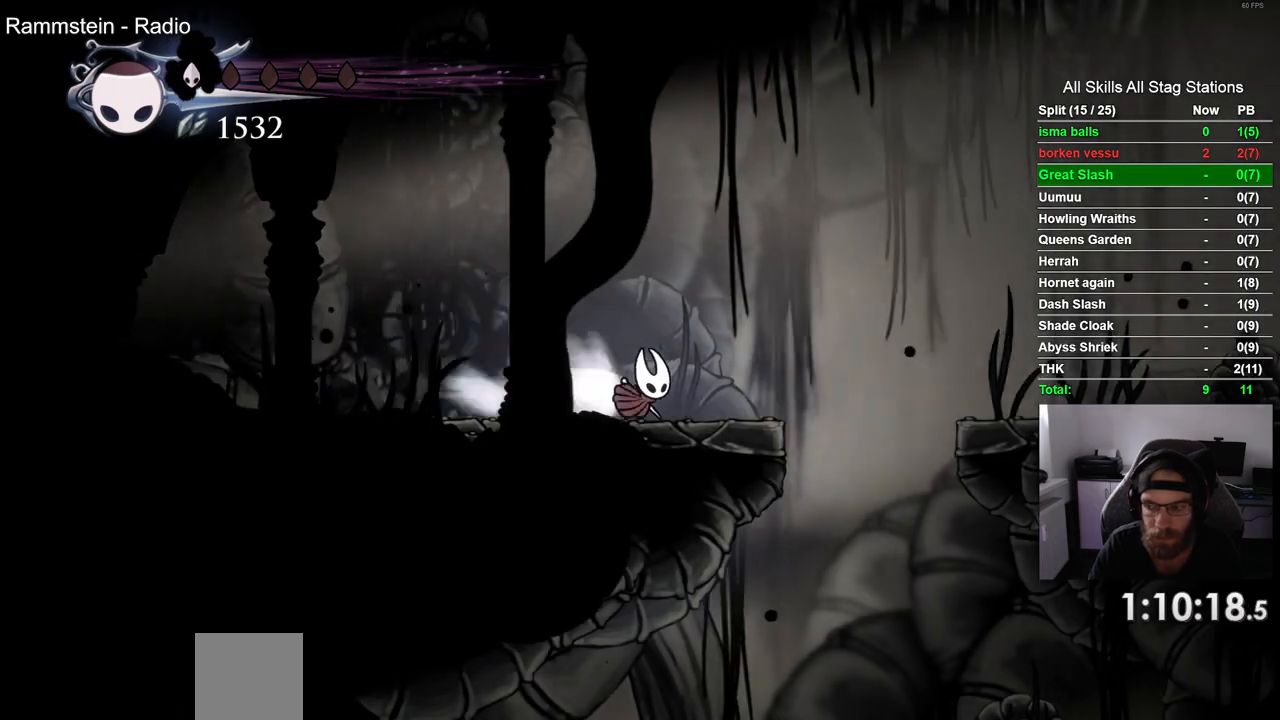
{"buttons": ["DPAD_LEFT"], "left_stick": "center", "right_stick": "center", "events": [[233, "DPAD_RIGHT", "up"], [300, "DPAD_LEFT", "down"], [300, "R2", "up"]]}
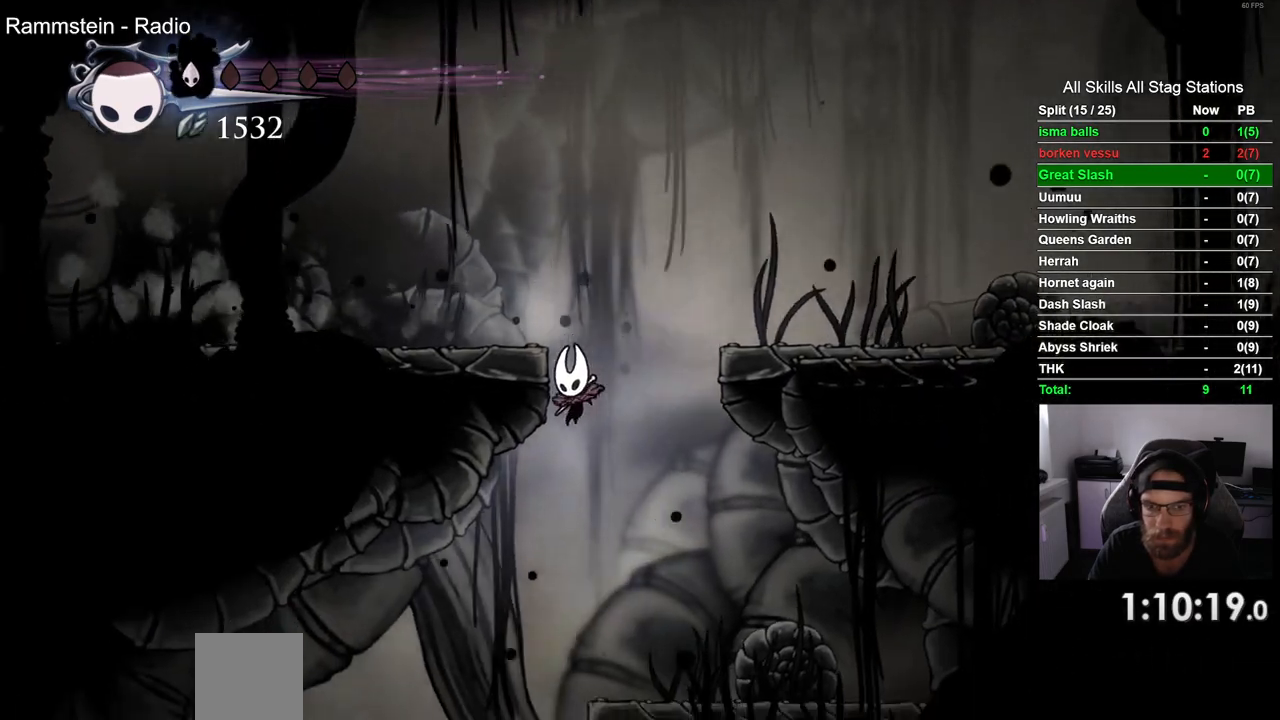
{"buttons": ["DPAD_LEFT"], "left_stick": "center", "right_stick": "center", "events": []}
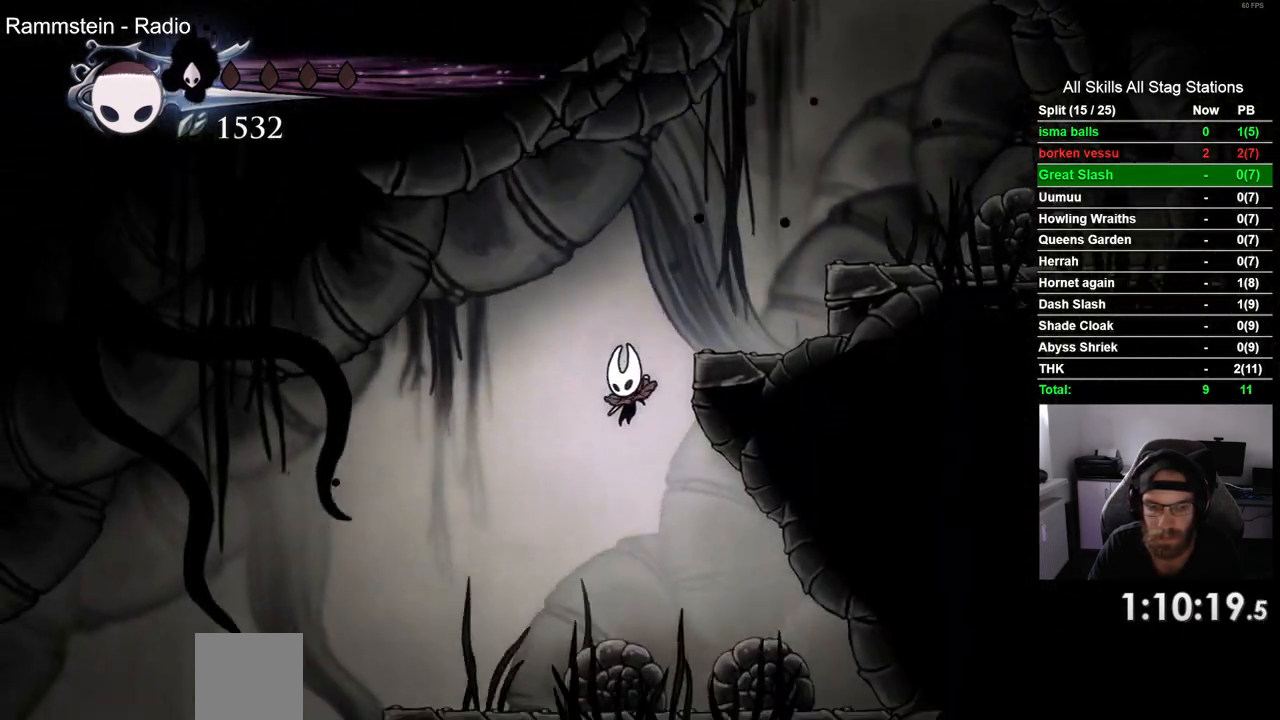
{"buttons": ["DPAD_LEFT"], "left_stick": "center", "right_stick": "center", "events": [[33, "R2", "down"], [250, "R2", "up"]]}
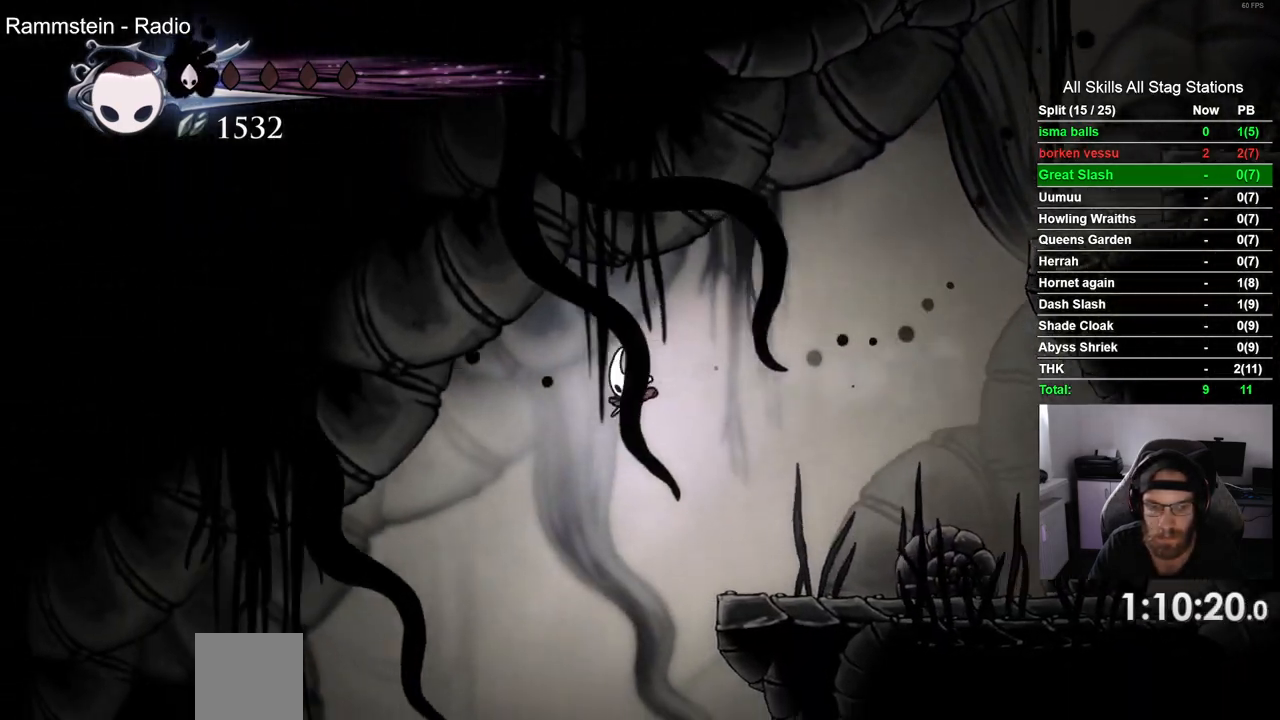
{"buttons": ["DPAD_LEFT"], "left_stick": "center", "right_stick": "center", "events": []}
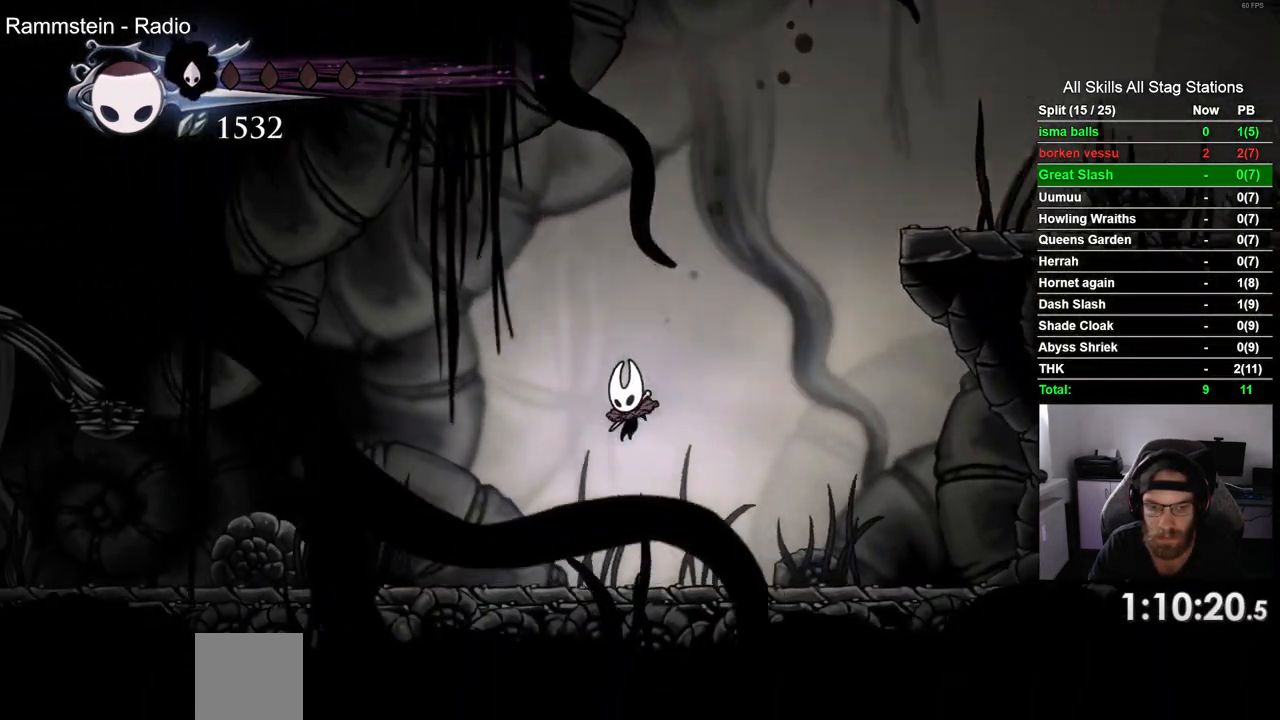
{"buttons": ["DPAD_LEFT"], "left_stick": "center", "right_stick": "center", "events": [[83, "R2", "down"], [317, "R2", "up"]]}
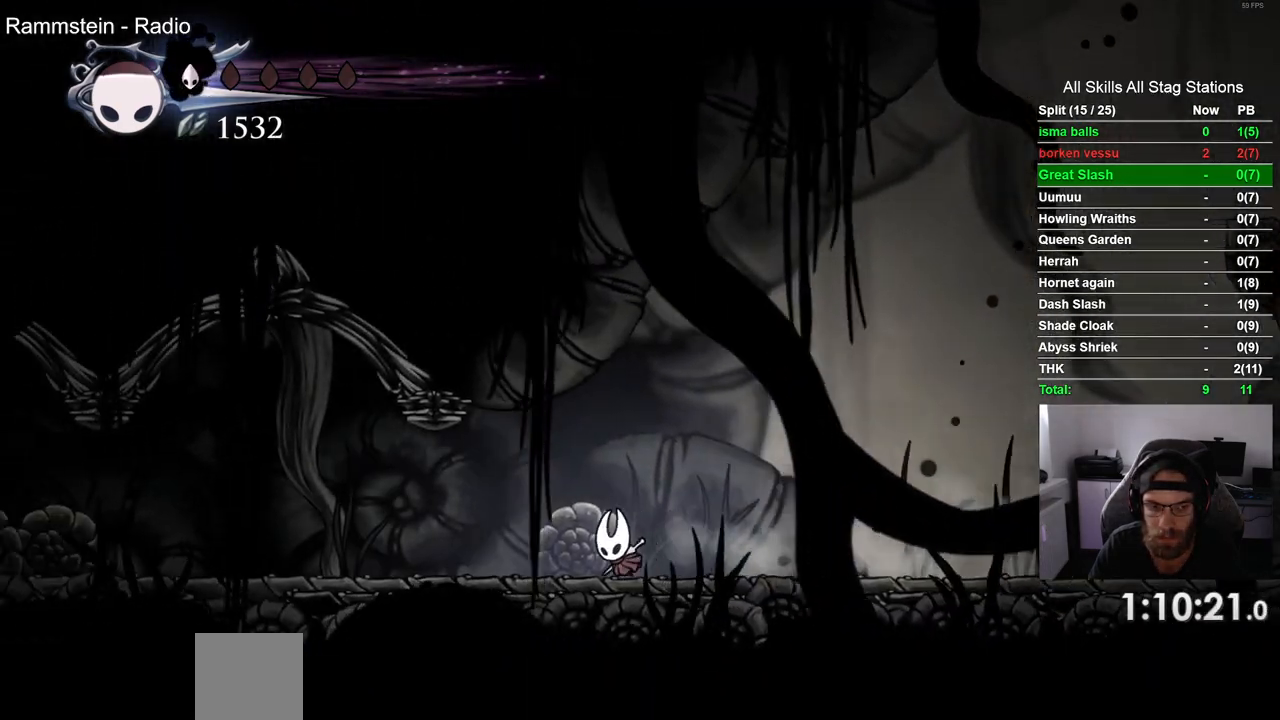
{"buttons": ["DPAD_LEFT"], "left_stick": "center", "right_stick": "center", "events": [[200, "R2", "down"], [417, "R2", "up"]]}